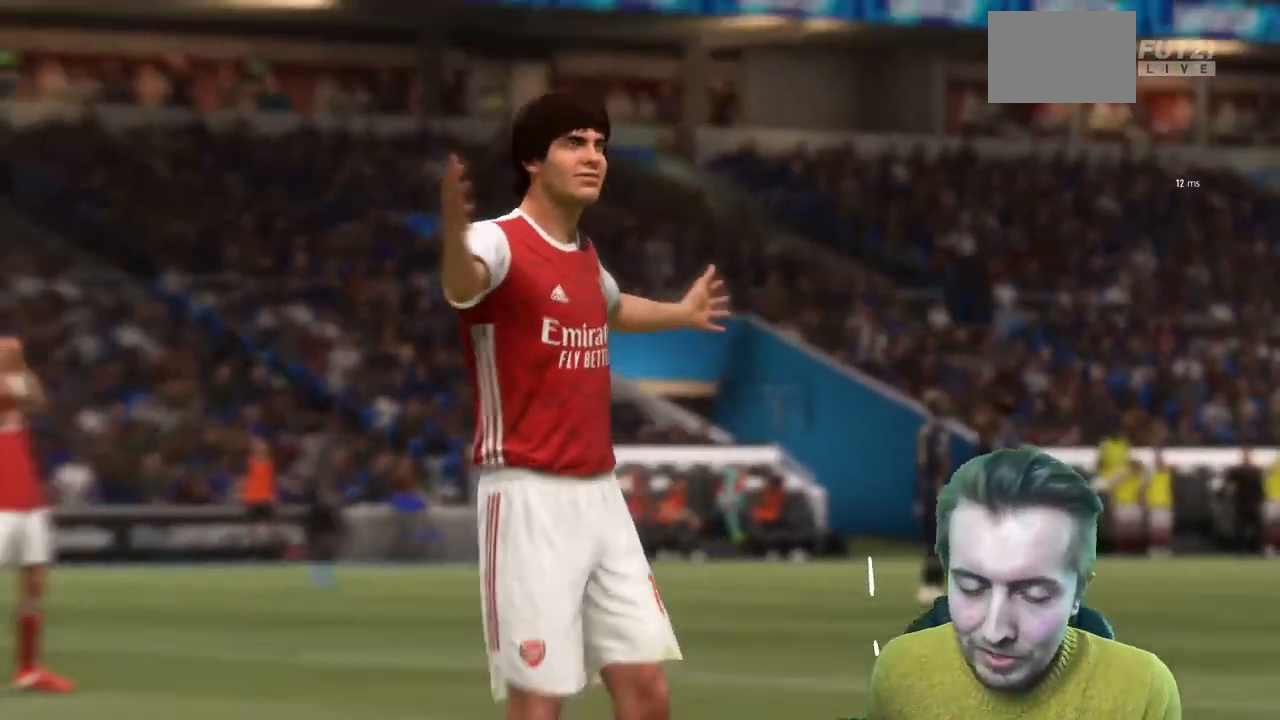
Gameplay with a controller (Xbox layout); each line is a JSON object with the inputs held at the frame after it. "events" lists button and stick changes between this image and that frame as [ms after this image, input, new state], when the widget could be followed in between. Not read: L3 R3.
{"buttons": [], "left_stick": "center", "right_stick": "center", "events": [[67, "A", "down"], [234, "A", "up"]]}
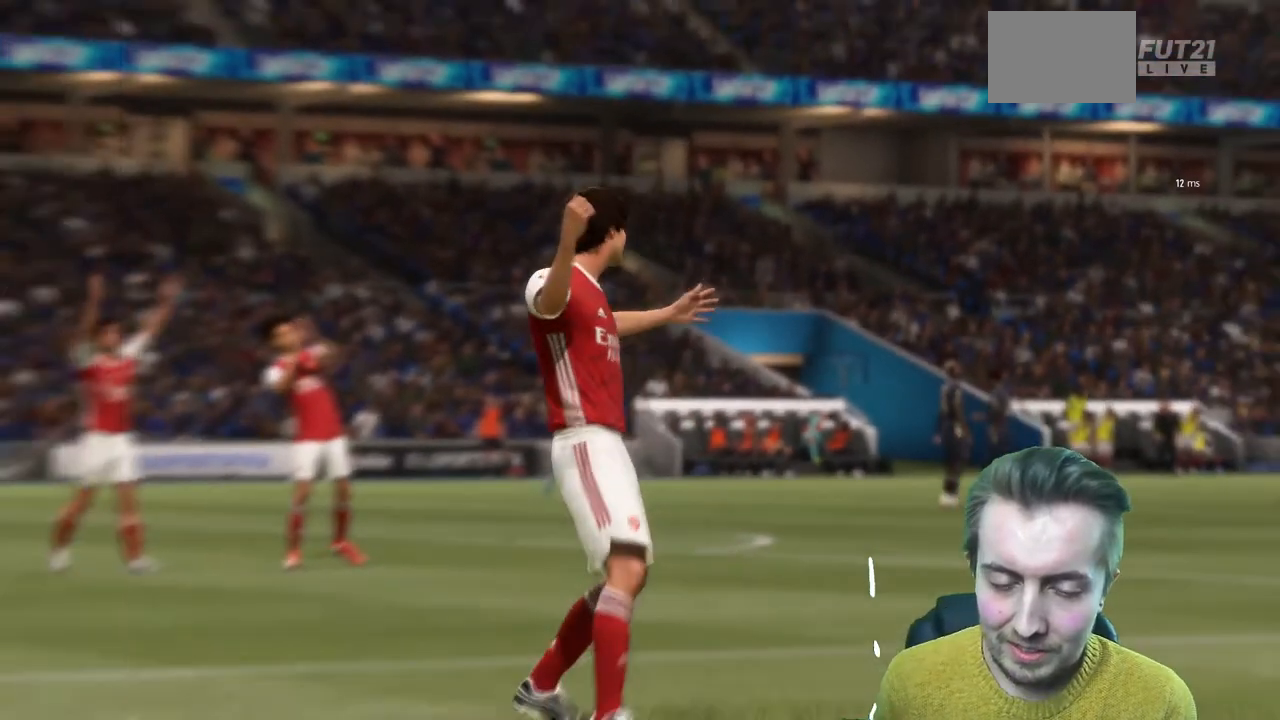
{"buttons": [], "left_stick": "center", "right_stick": "center", "events": []}
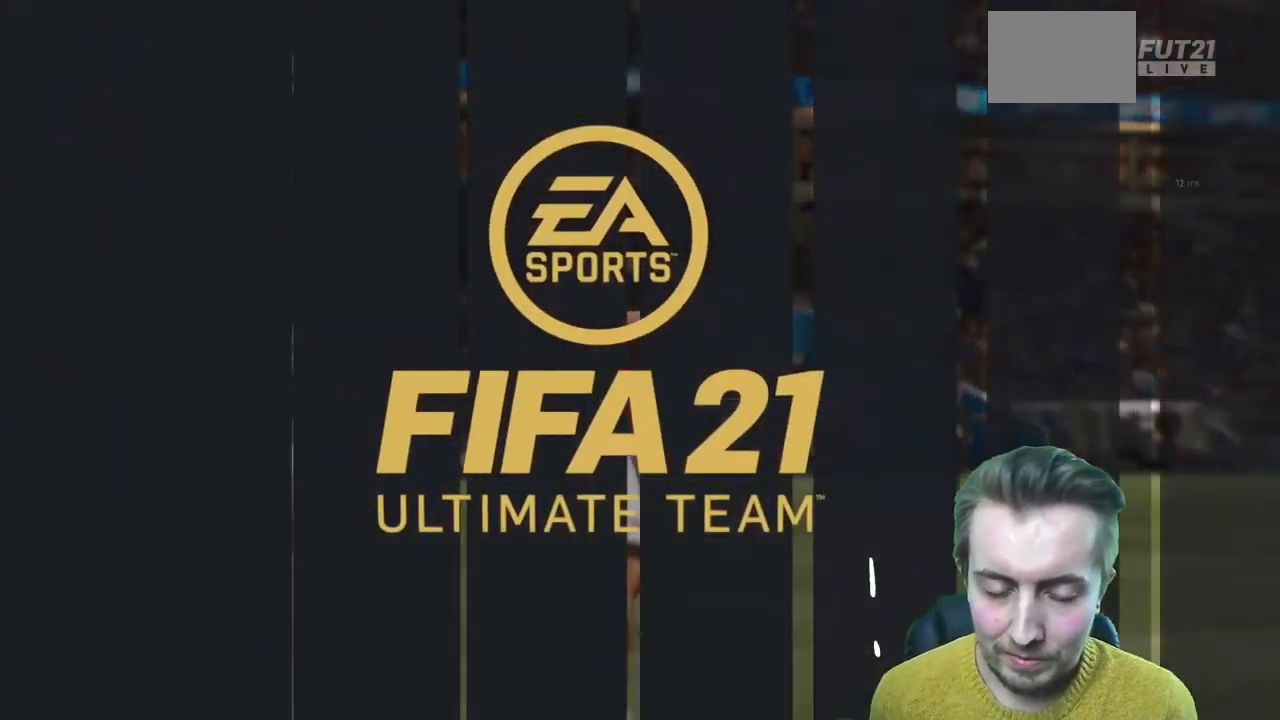
{"buttons": [], "left_stick": "center", "right_stick": "center", "events": []}
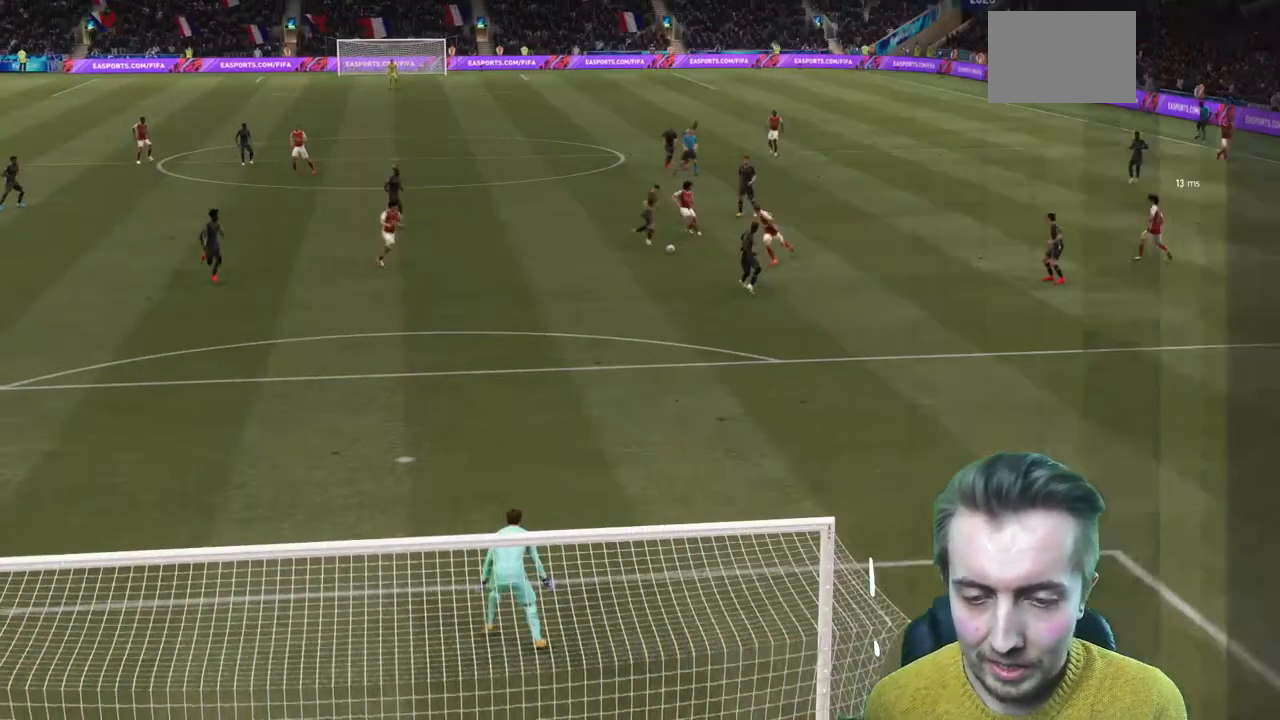
{"buttons": ["A"], "left_stick": "center", "right_stick": "center", "events": [[500, "A", "down"]]}
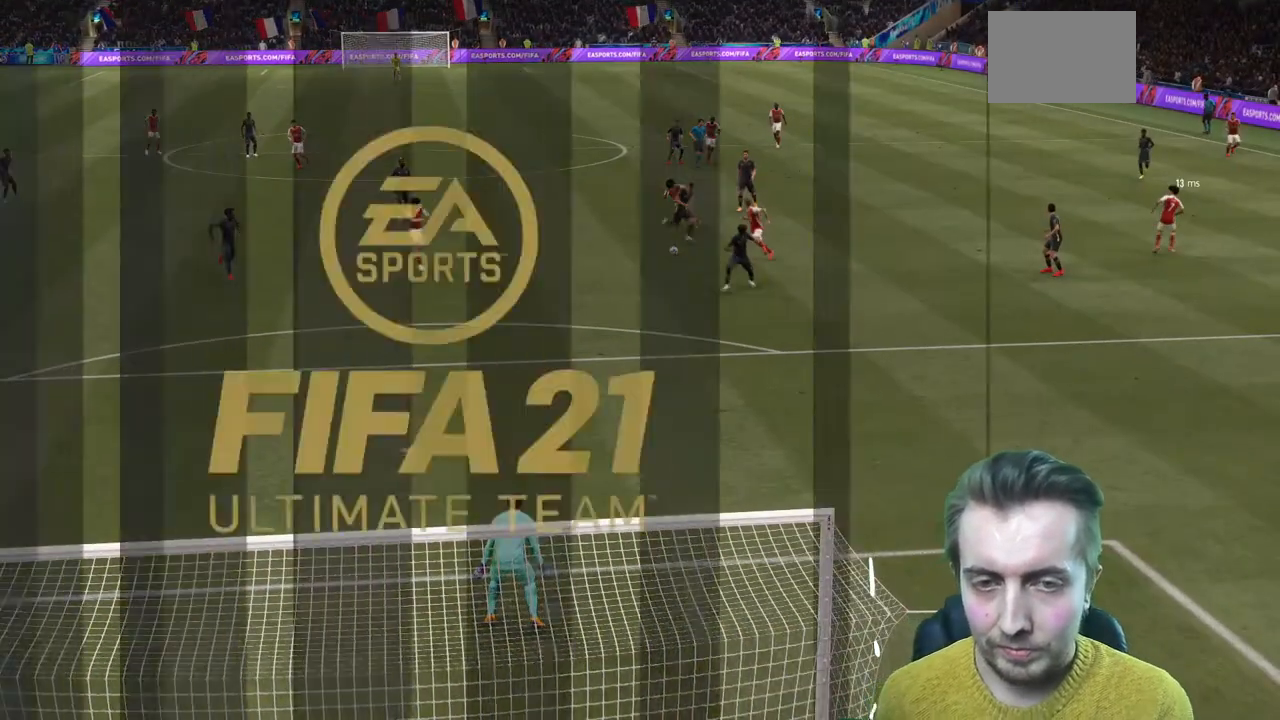
{"buttons": [], "left_stick": "center", "right_stick": "center", "events": [[301, "A", "up"]]}
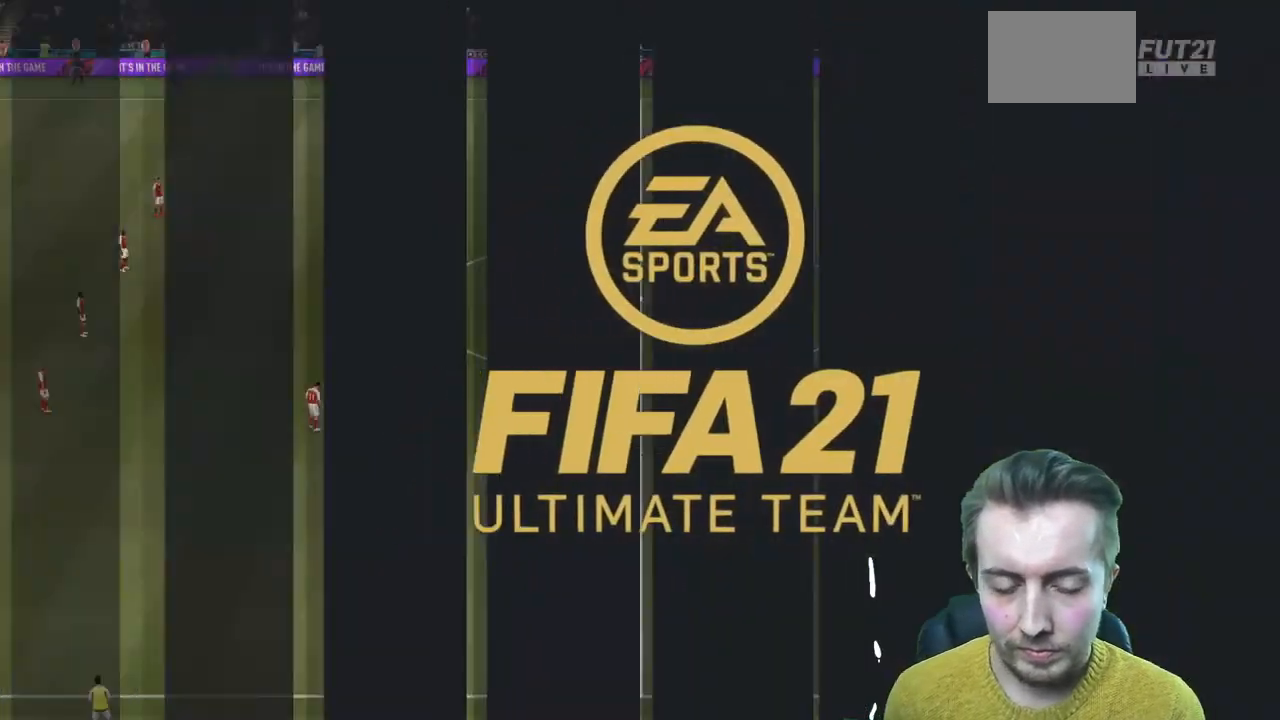
{"buttons": [], "left_stick": "center", "right_stick": "center", "events": []}
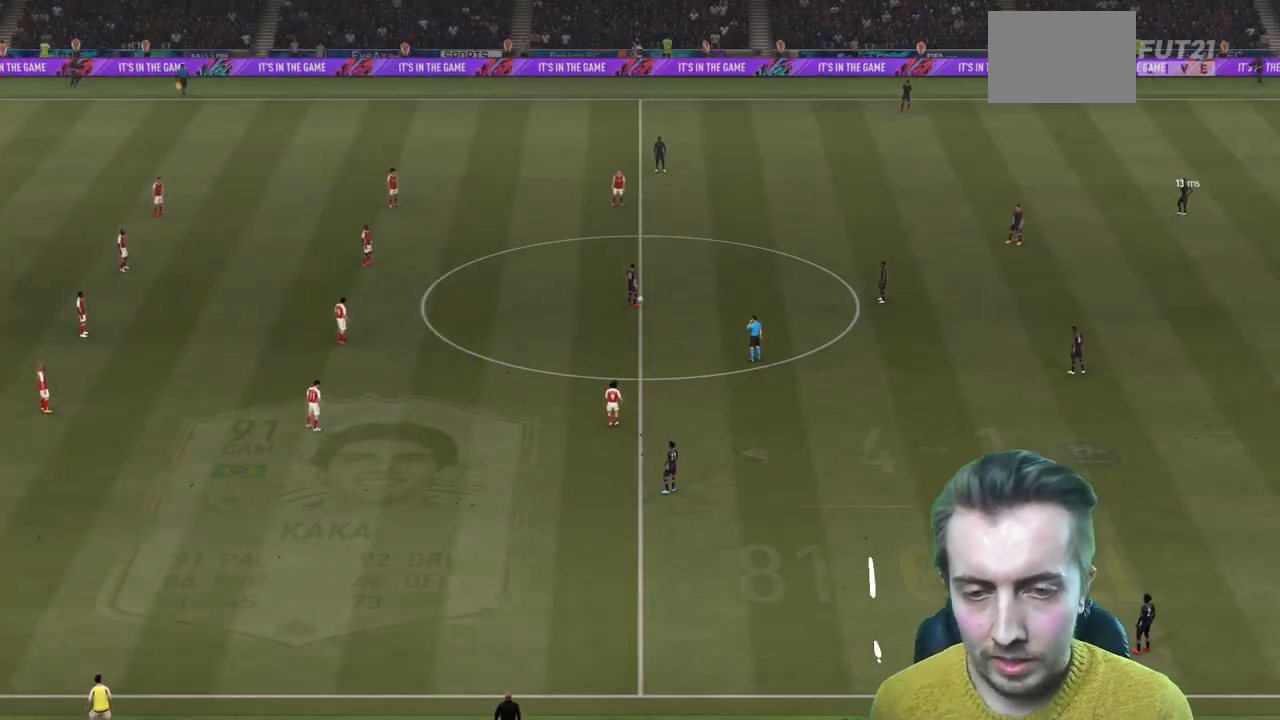
{"buttons": [], "left_stick": "down-right", "right_stick": "center", "events": [[401, "left_stick", "down-right"], [434, "right_stick", "up"], [501, "right_stick", "center"]]}
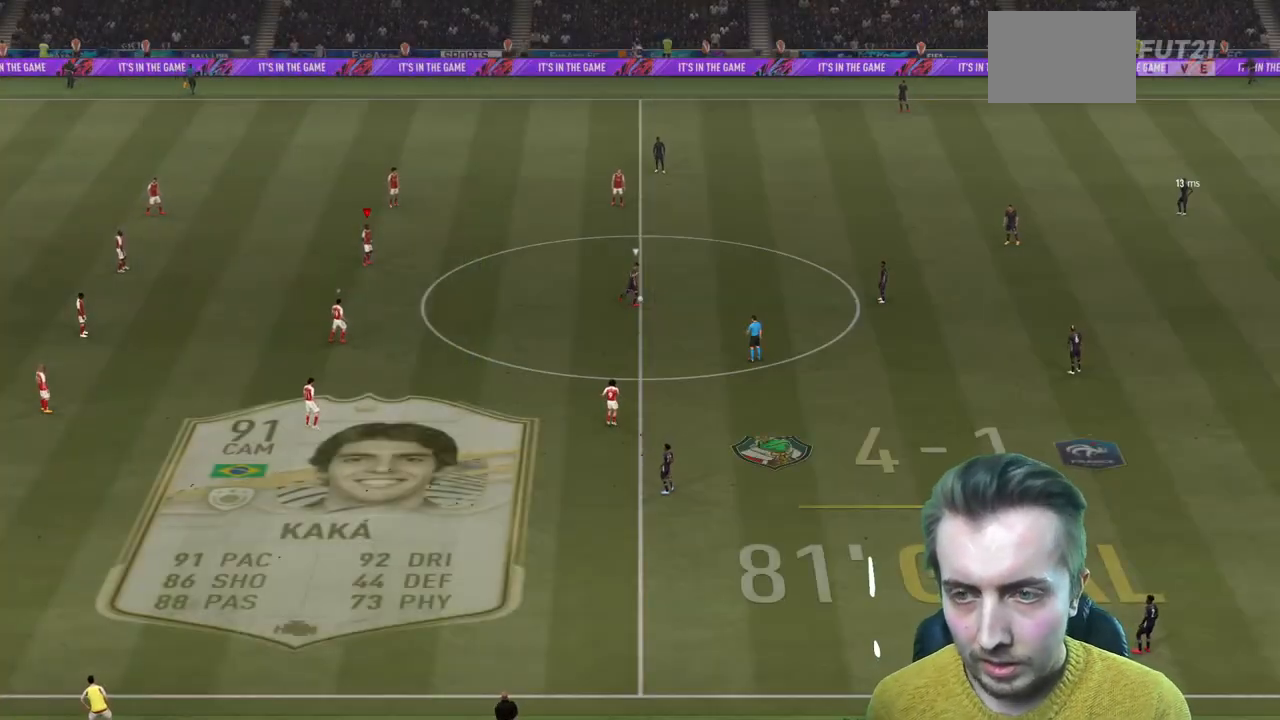
{"buttons": ["R2"], "left_stick": "down-right", "right_stick": "center", "events": [[133, "R2", "down"]]}
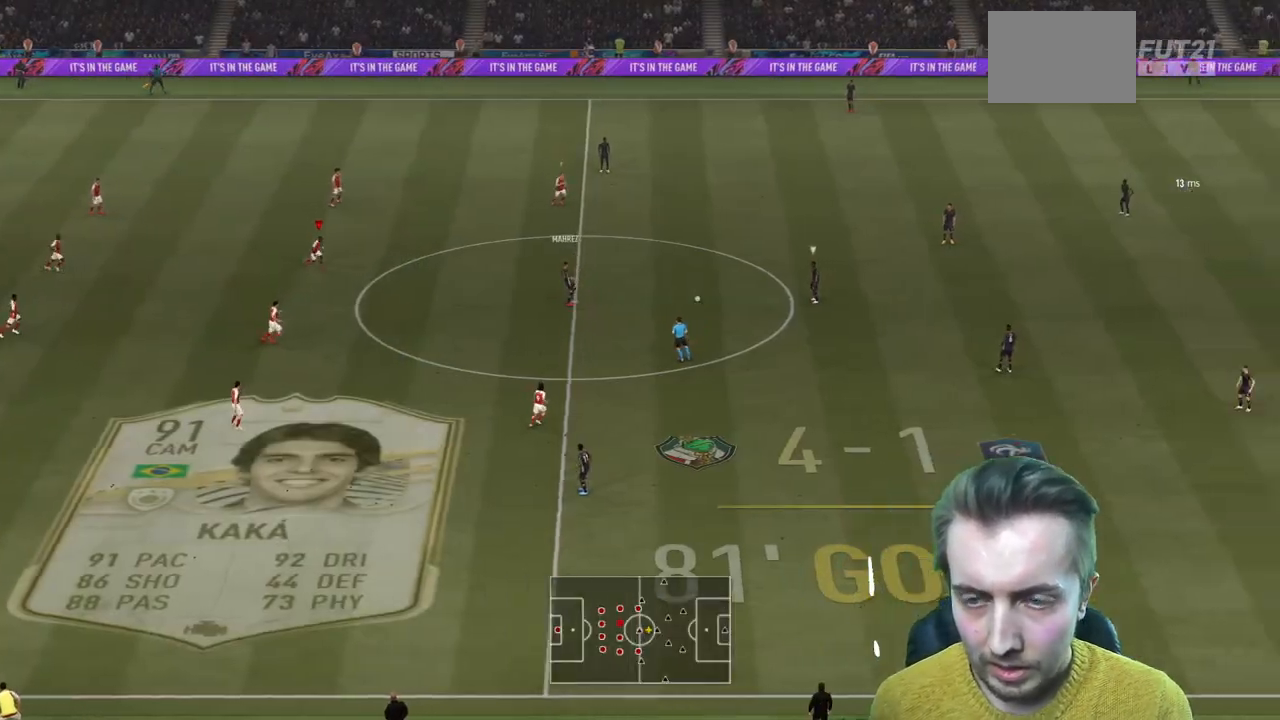
{"buttons": ["R2"], "left_stick": "down-right", "right_stick": "center", "events": []}